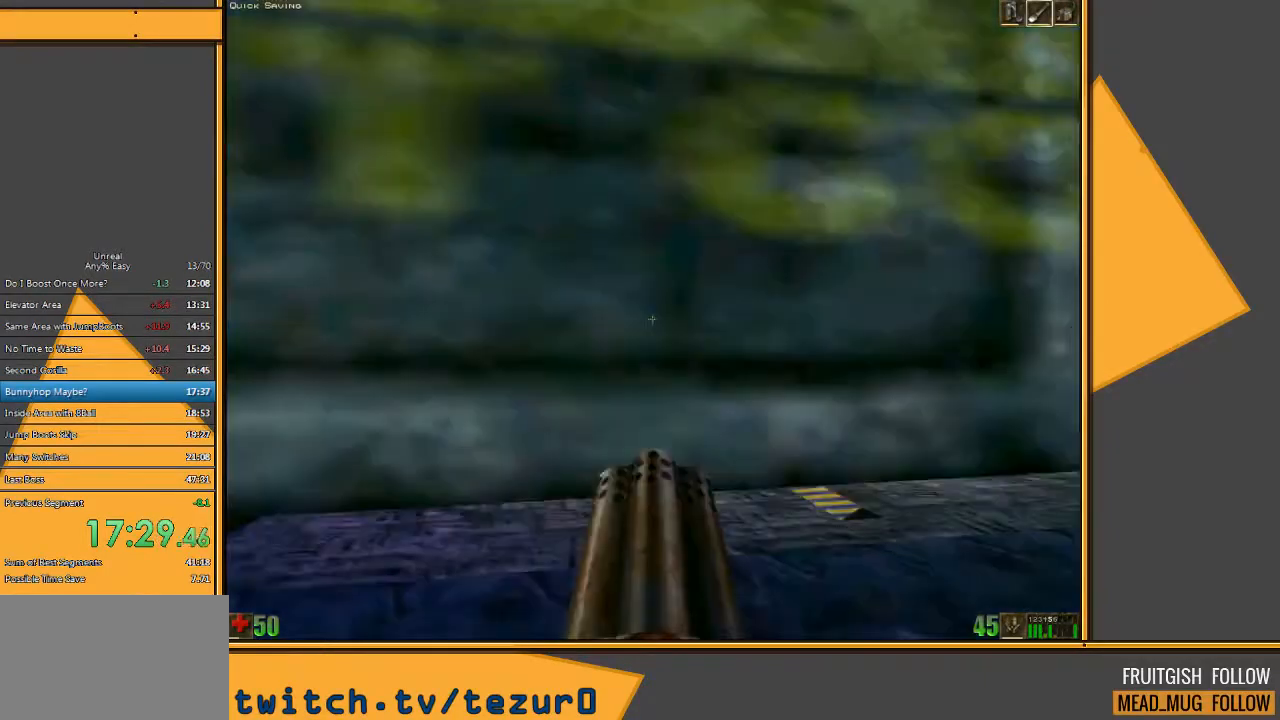
Gameplay with keyboard and mouse; each line is a JSON object with the keys and mouse buttons held at the frame after it. "events" lists presses ("down") and releases ("up") of "1", "2", "3", "4", "5", "a", "alt", "c", "ctrl", "d", "e", "f", "q", "r", "s", "shift", "space", "tab", "v", "w", "x", "z", "mouse_left" and "mouse_right" between this image and that frame as [ms after this image, input, new state], when the widget could be followed in between. "mouse_left", "mouse_right" = the "left", "right" buttons of the "mouse" list. No other keys are recorded. Mouse movement is not recorded.
{"keys": ["space", "w"], "mouse": [], "events": []}
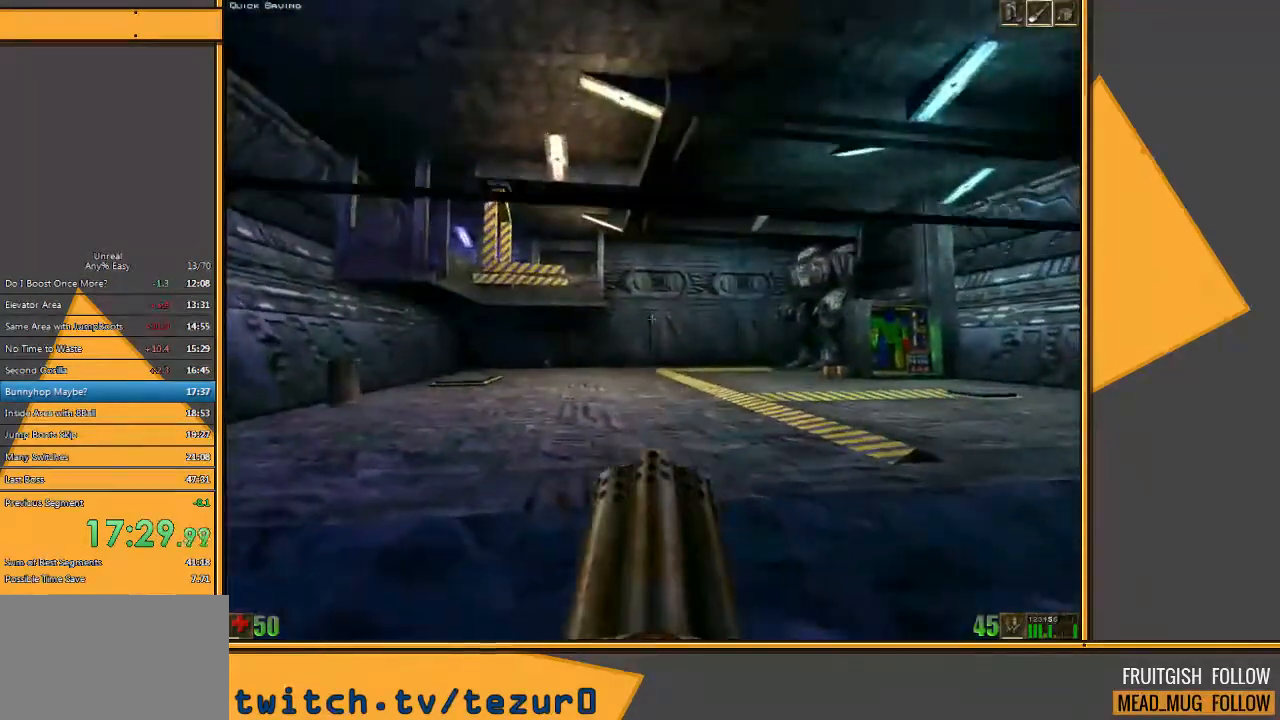
{"keys": ["w"], "mouse": [], "events": [[500, "space", "up"]]}
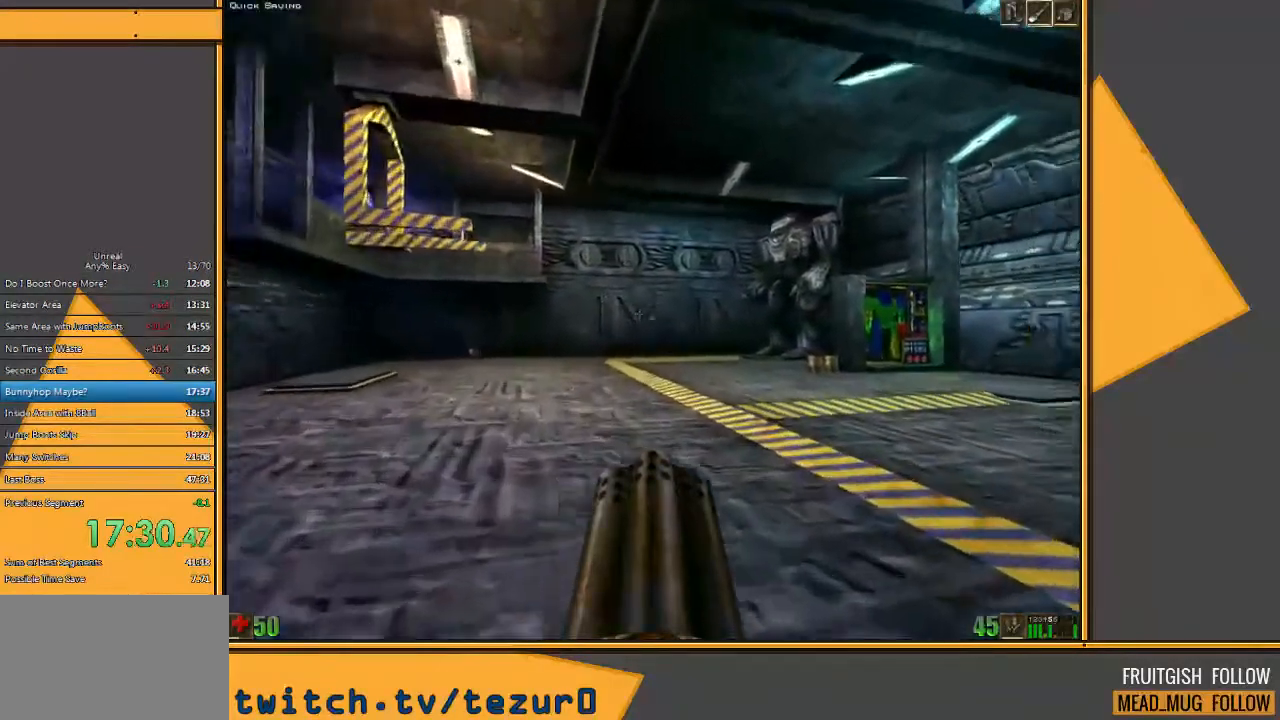
{"keys": ["d", "w"], "mouse": [], "events": [[350, "d", "down"], [417, "d", "up"], [483, "d", "down"]]}
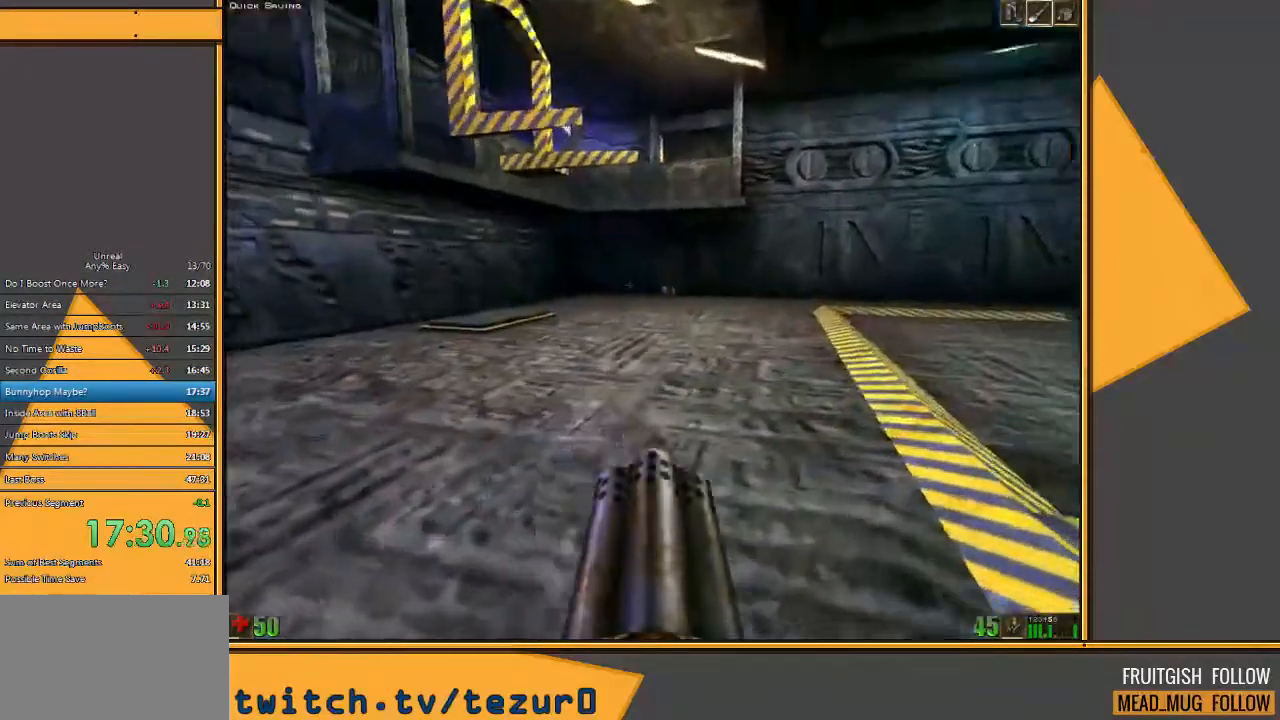
{"keys": ["w"], "mouse": [], "events": [[117, "d", "up"]]}
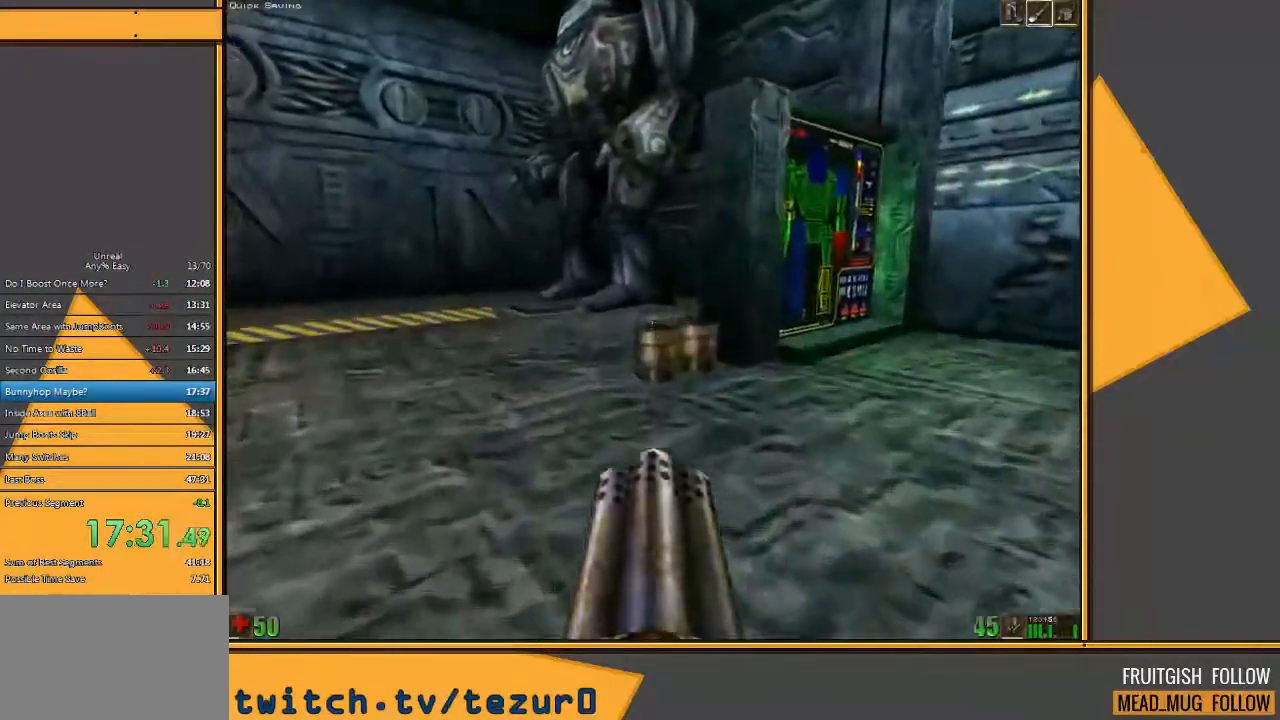
{"keys": ["w"], "mouse": [], "events": [[400, "d", "down"], [500, "d", "up"]]}
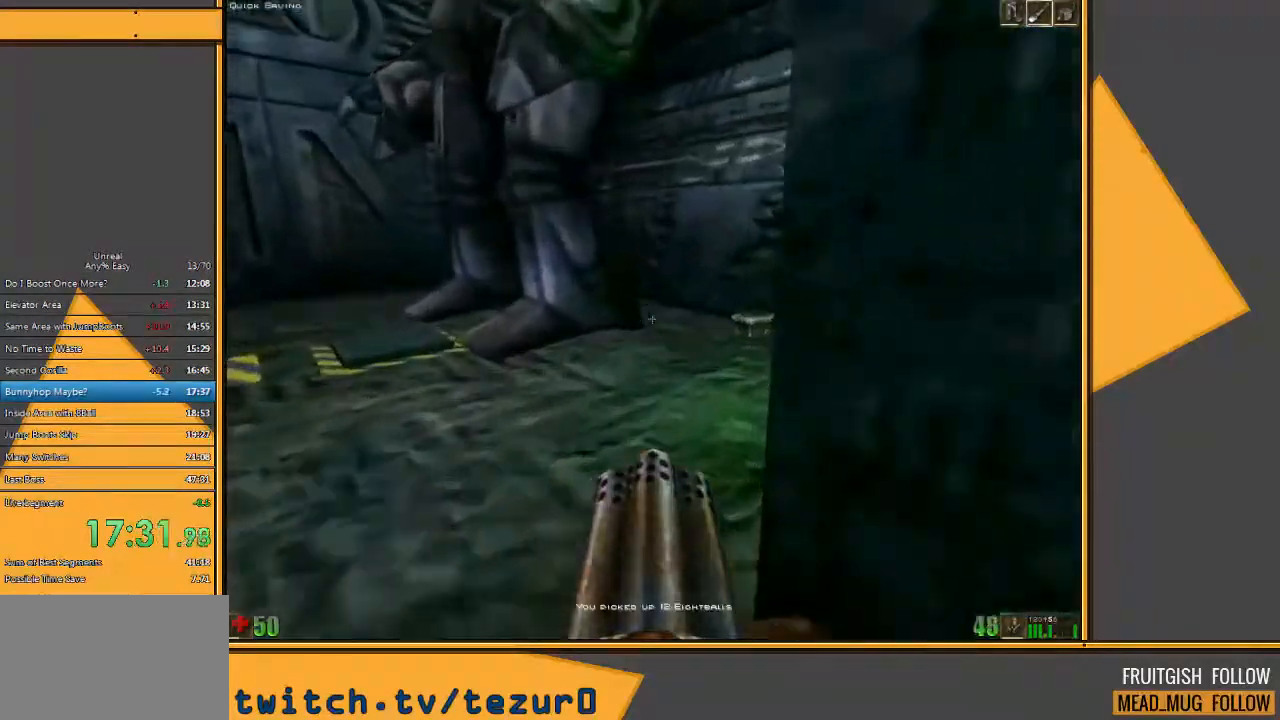
{"keys": ["d", "w"], "mouse": [], "events": [[217, "d", "down"]]}
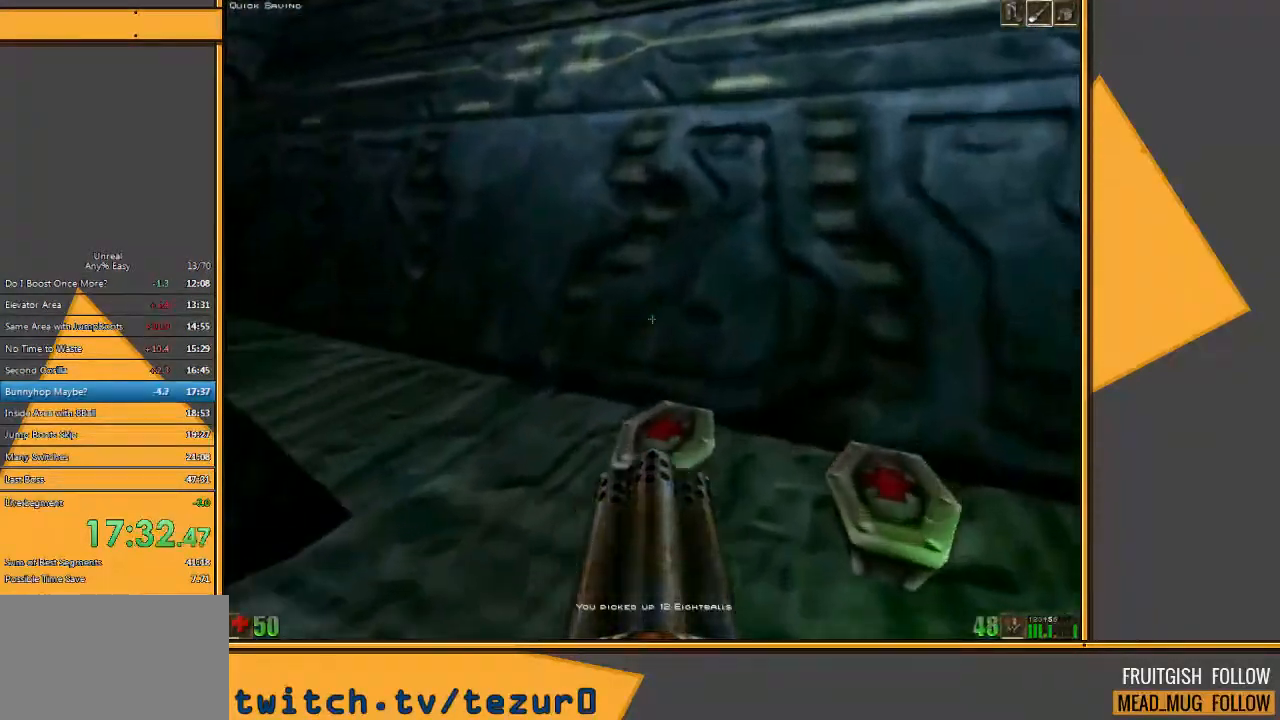
{"keys": ["w"], "mouse": [], "events": [[50, "d", "up"], [83, "a", "down"], [250, "a", "up"]]}
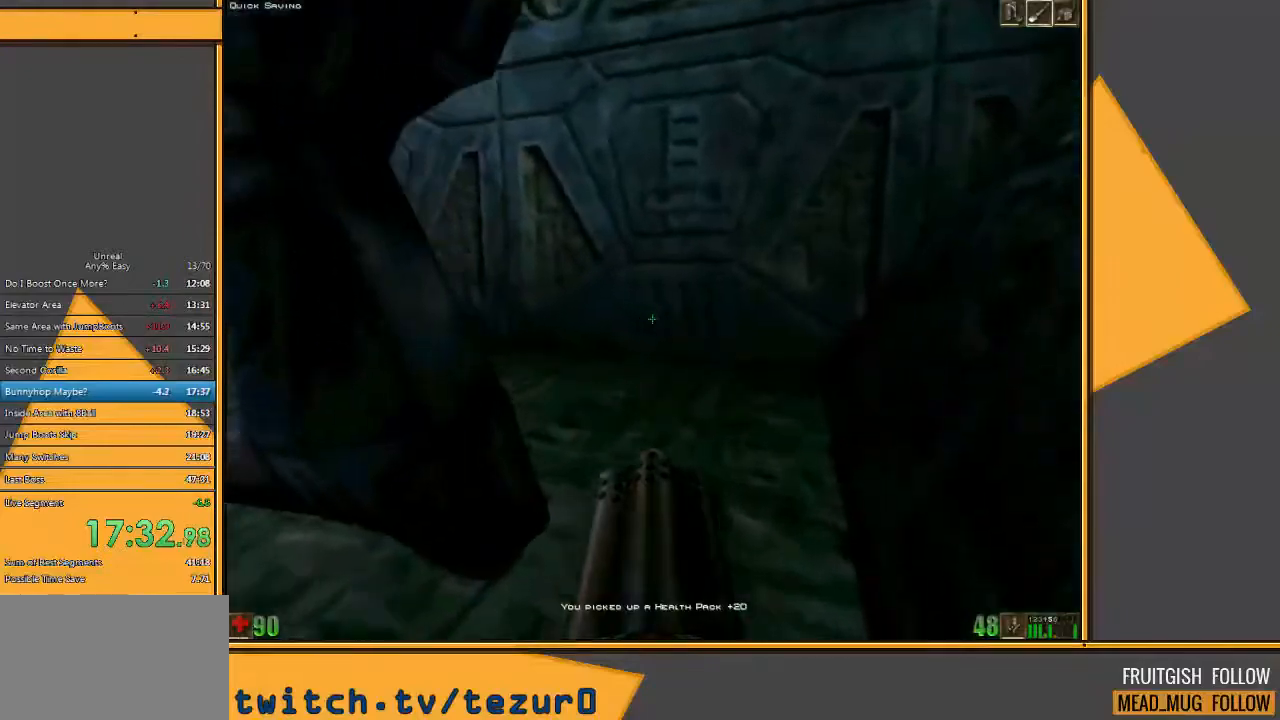
{"keys": ["w"], "mouse": [], "events": [[300, "a", "down"], [467, "a", "up"]]}
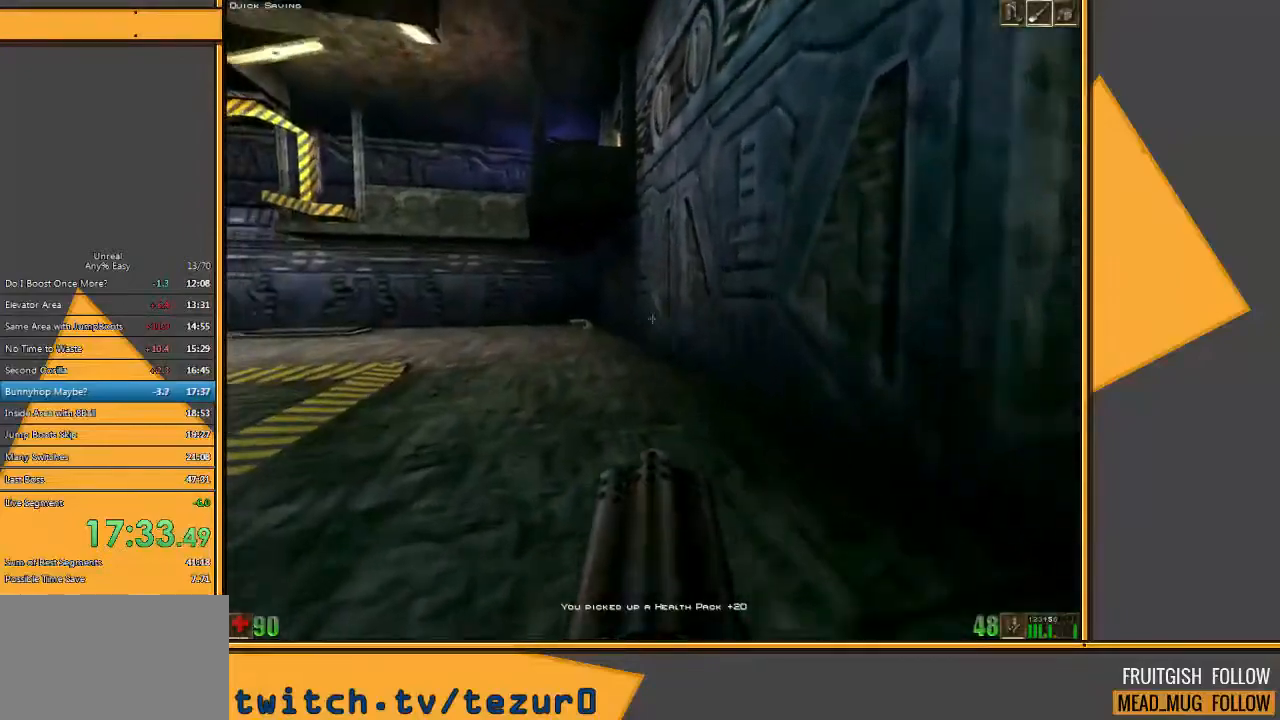
{"keys": ["space", "w"], "mouse": [], "events": [[367, "space", "down"]]}
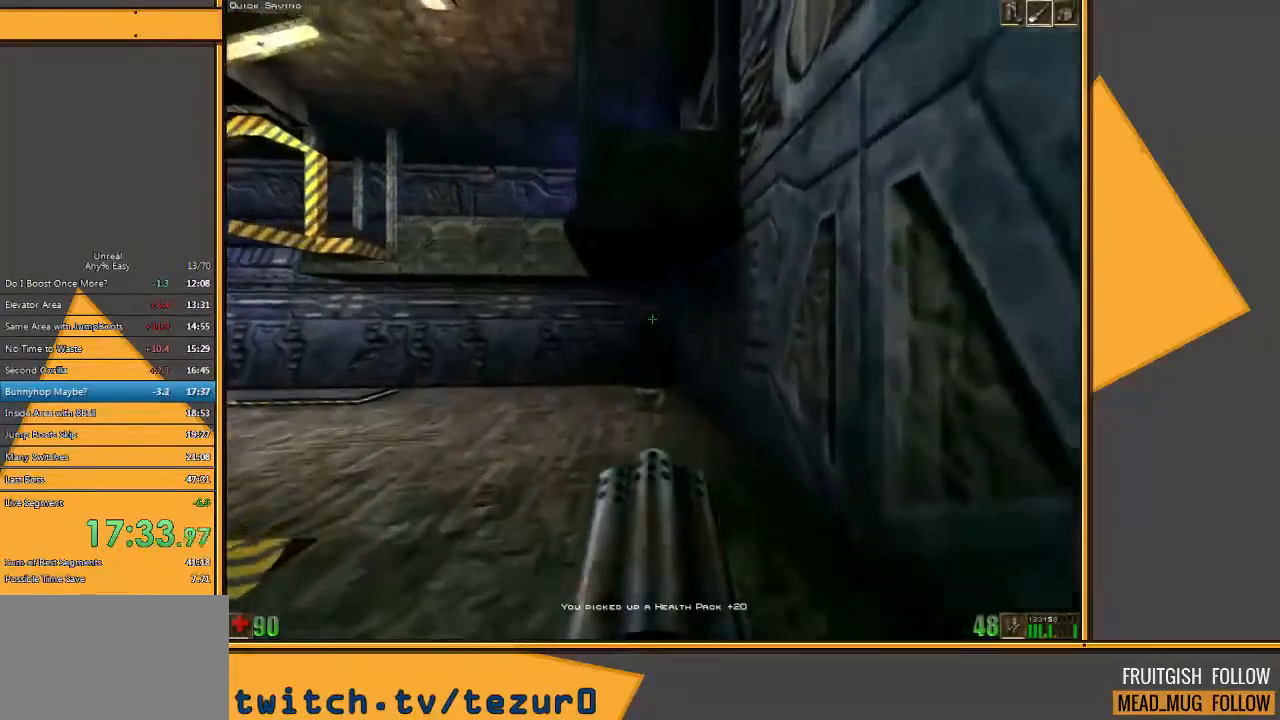
{"keys": ["space", "w"], "mouse": [], "events": [[117, "e", "down"], [183, "q", "down"], [250, "e", "up"], [317, "q", "up"]]}
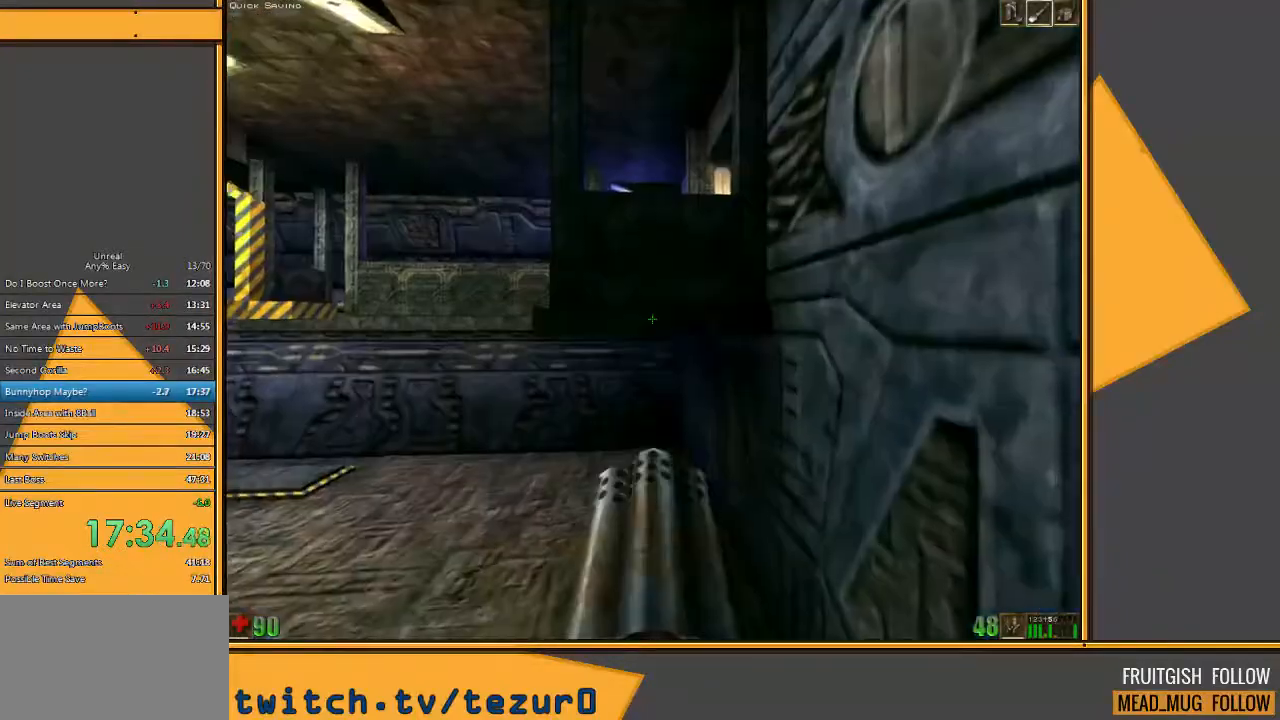
{"keys": ["e", "space", "w"], "mouse": [], "events": [[17, "e", "down"], [83, "q", "down"], [117, "e", "up"], [183, "q", "up"], [483, "e", "down"]]}
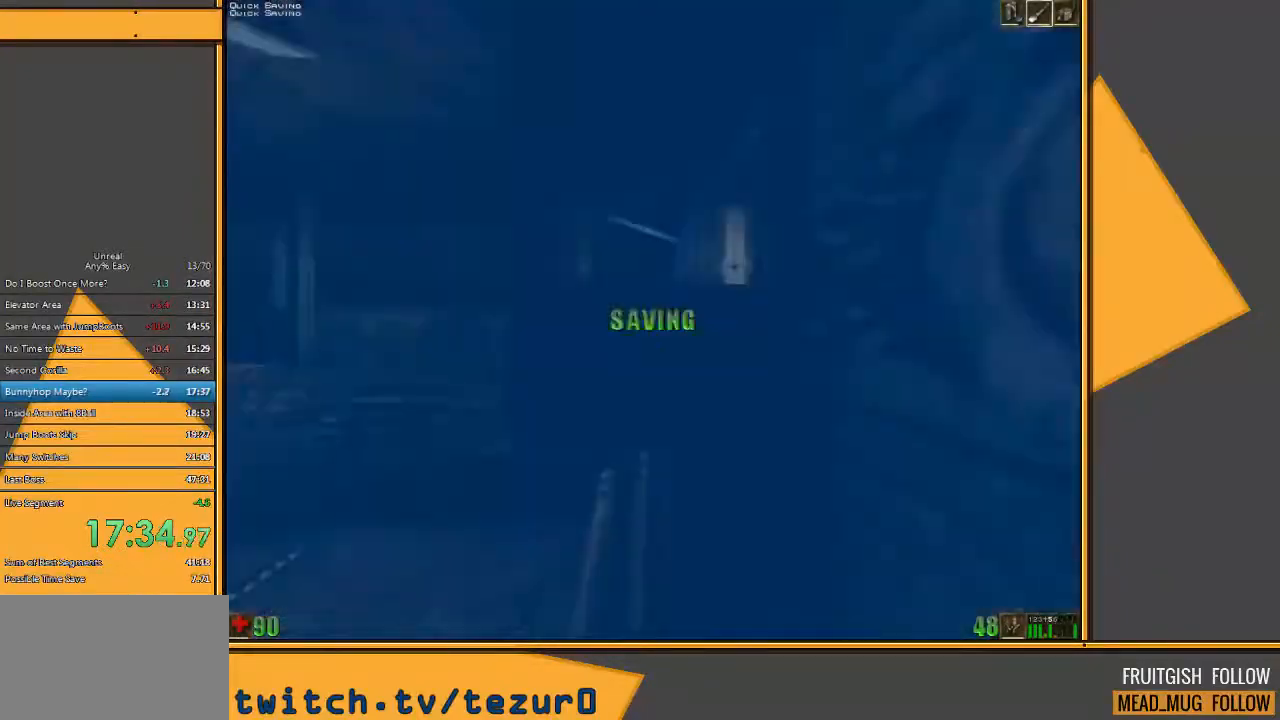
{"keys": ["space", "w"], "mouse": [], "events": [[50, "q", "down"], [117, "e", "up"], [183, "q", "up"]]}
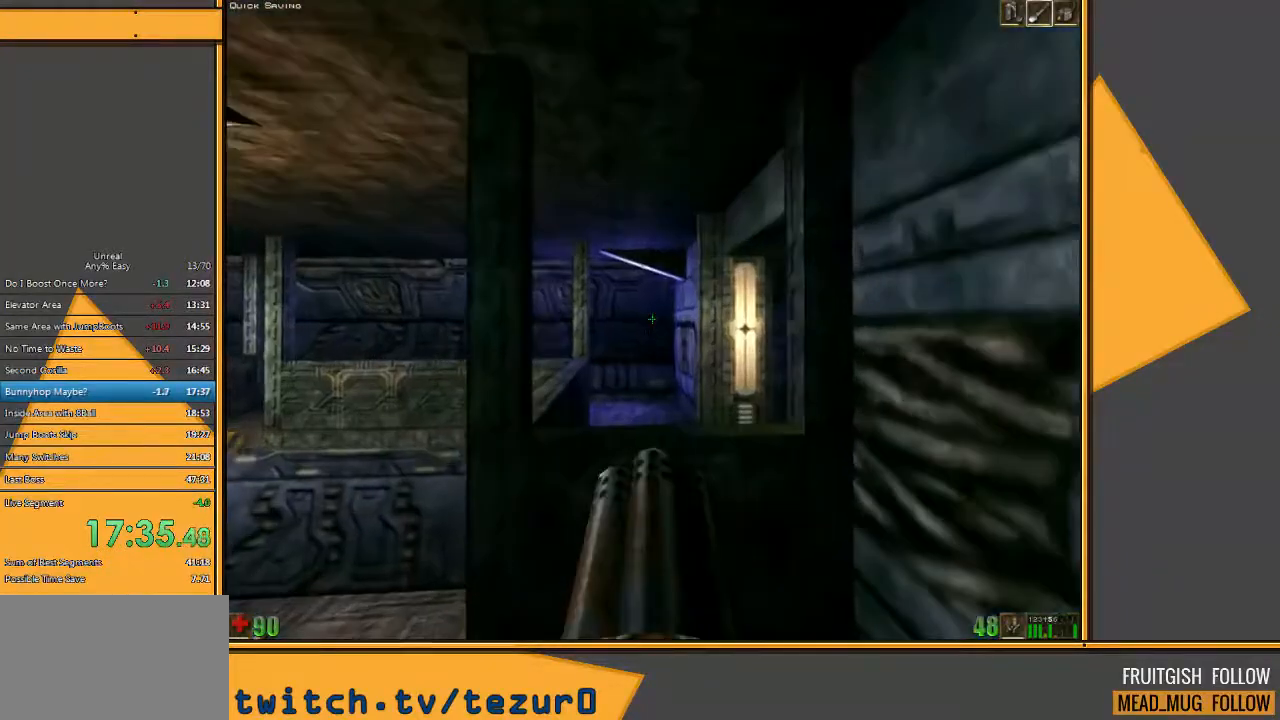
{"keys": ["space", "w"], "mouse": [], "events": [[17, "e", "down"], [100, "q", "down"], [200, "e", "up"], [233, "q", "up"]]}
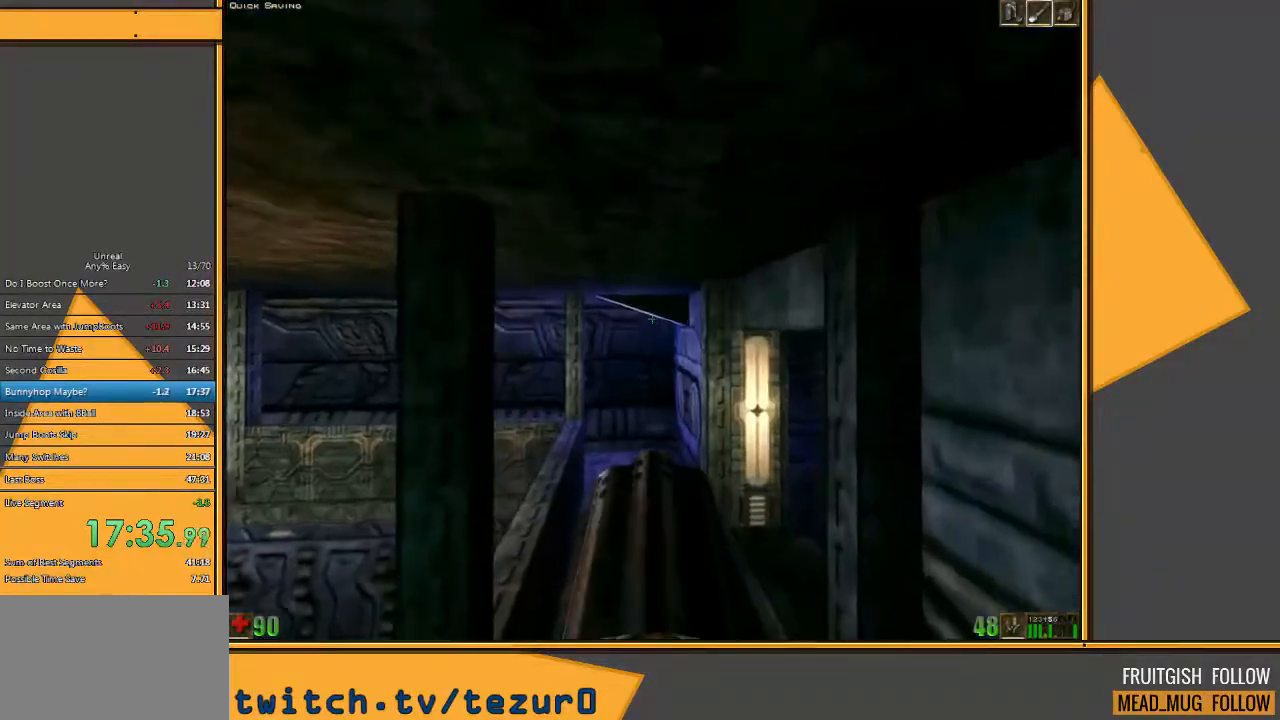
{"keys": ["space", "w"], "mouse": [], "events": [[133, "e", "down"], [200, "q", "down"], [267, "e", "up"], [300, "q", "up"]]}
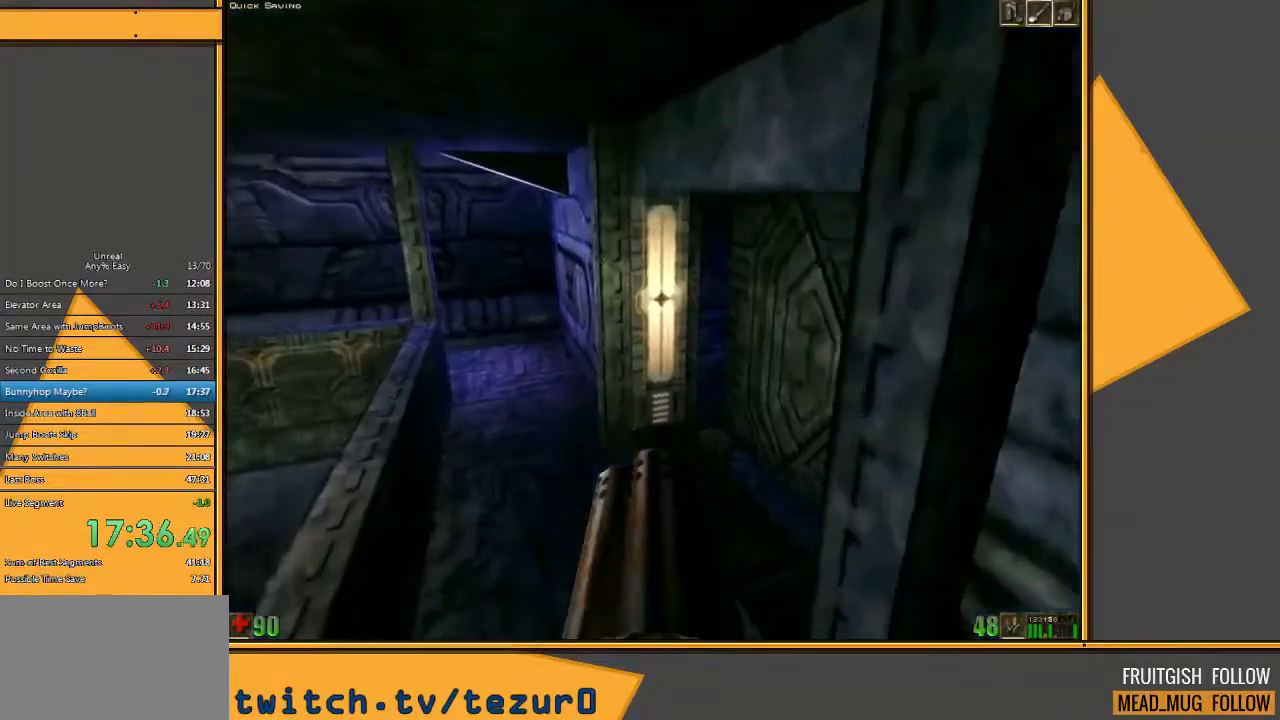
{"keys": ["e", "w"], "mouse": [], "events": [[117, "space", "up"], [450, "e", "down"]]}
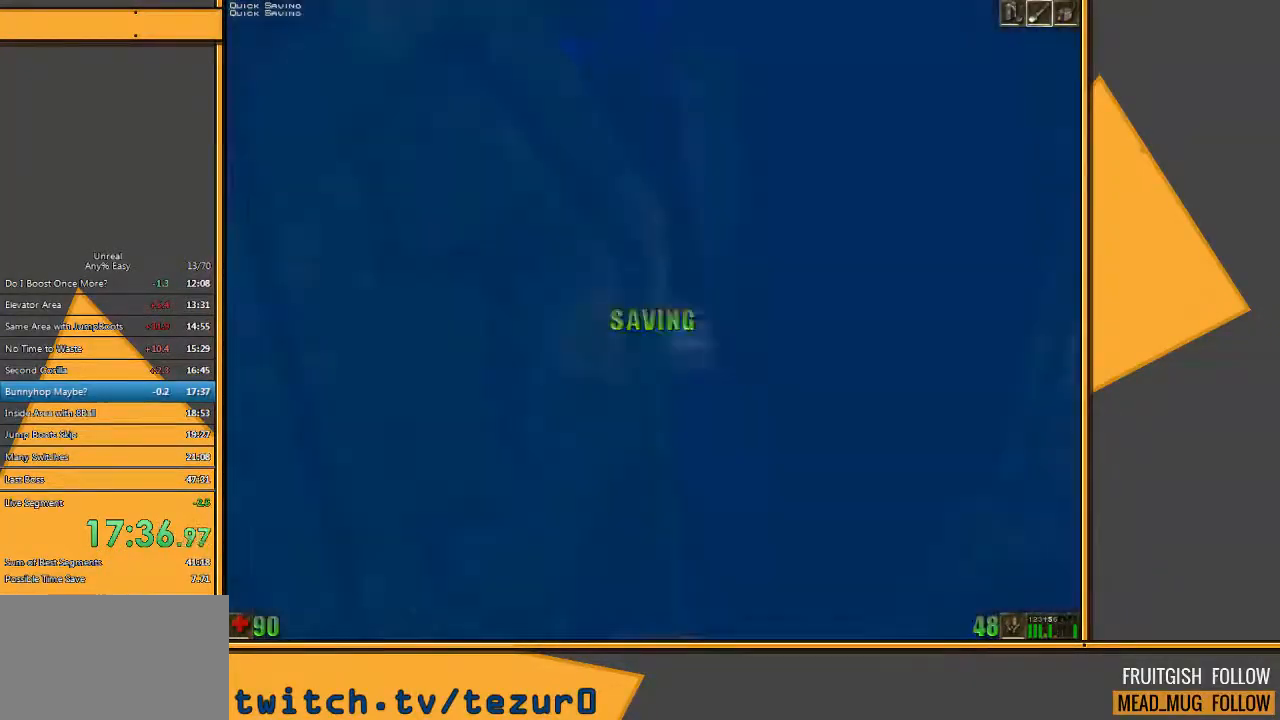
{"keys": ["a", "w"], "mouse": [], "events": [[50, "e", "up"], [467, "a", "down"]]}
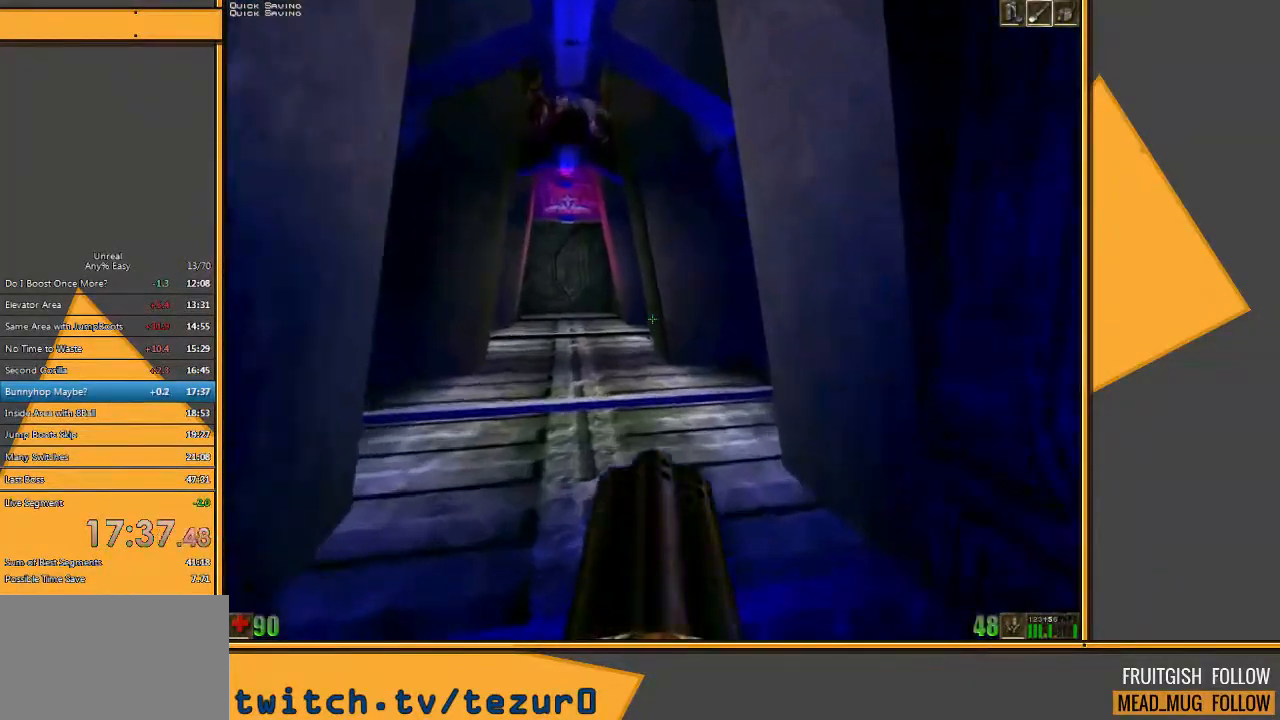
{"keys": ["w"], "mouse": [], "events": [[67, "a", "up"]]}
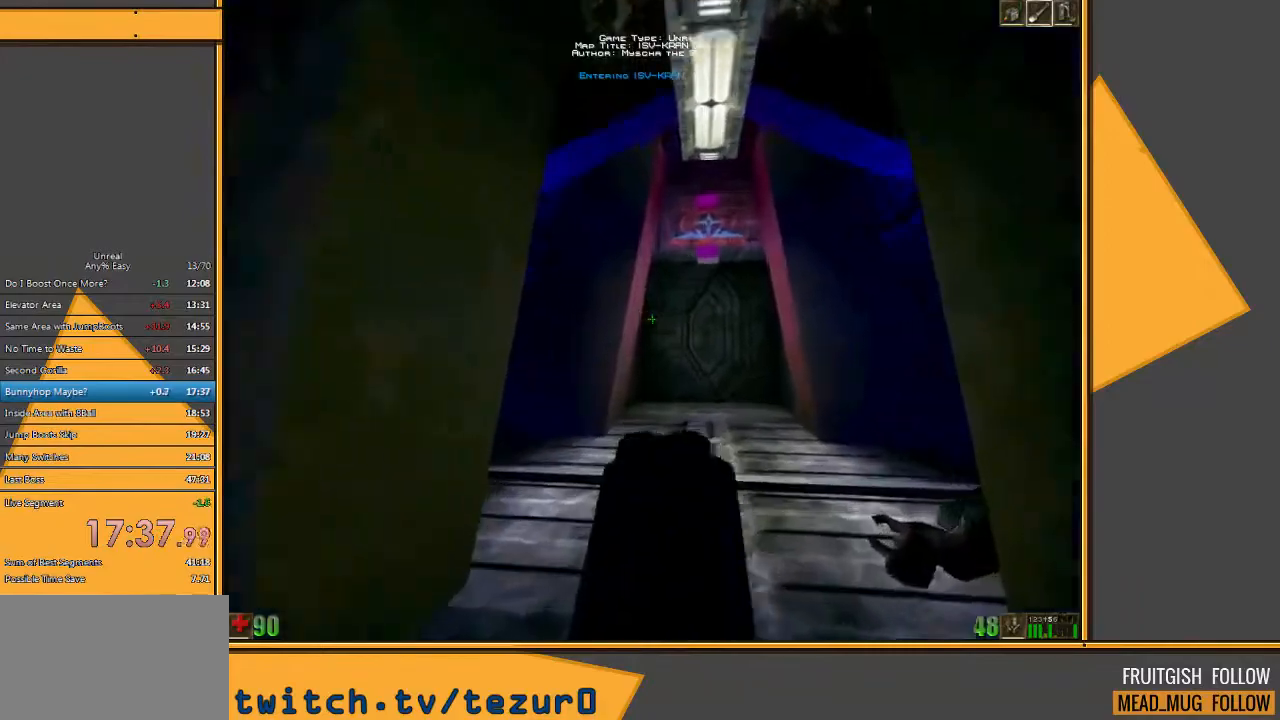
{"keys": ["w"], "mouse": [], "events": []}
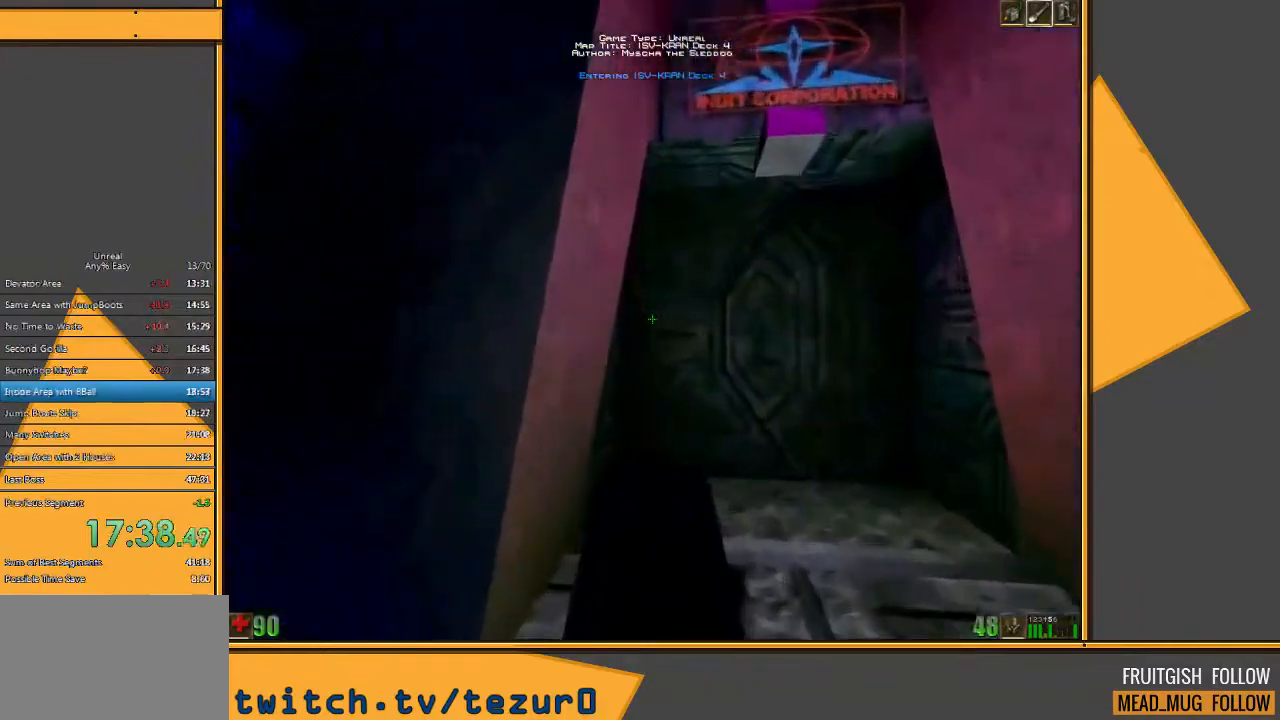
{"keys": ["w"], "mouse": [], "events": [[50, "d", "down"], [217, "d", "up"]]}
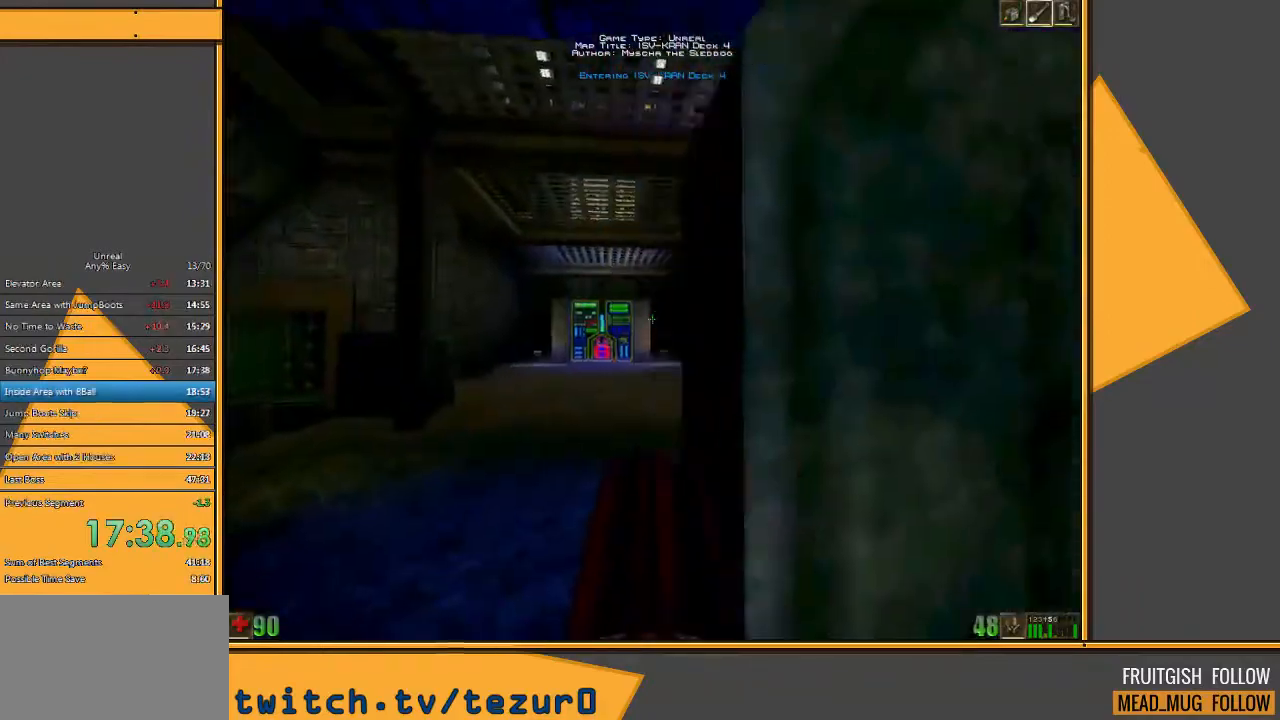
{"keys": ["w"], "mouse": [], "events": [[100, "a", "down"], [233, "a", "up"]]}
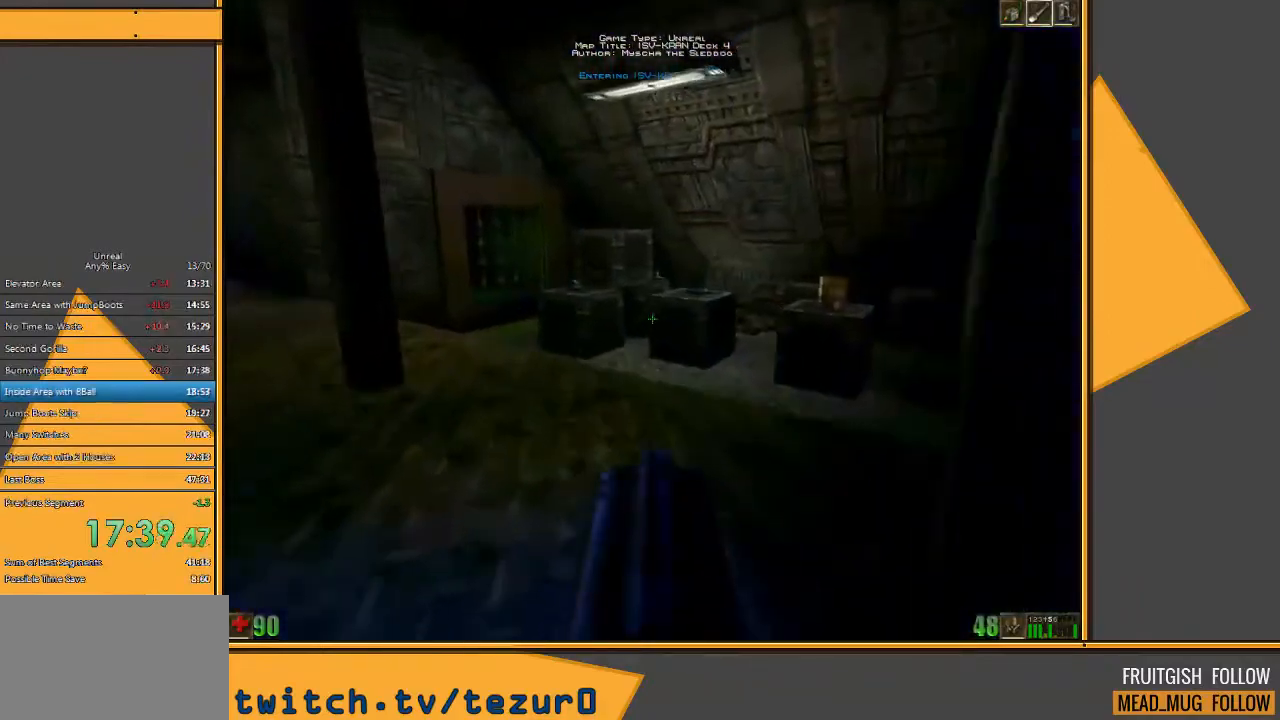
{"keys": ["d", "w"], "mouse": [], "events": [[183, "d", "down"], [250, "d", "up"], [317, "space", "down"], [450, "space", "up"], [483, "d", "down"]]}
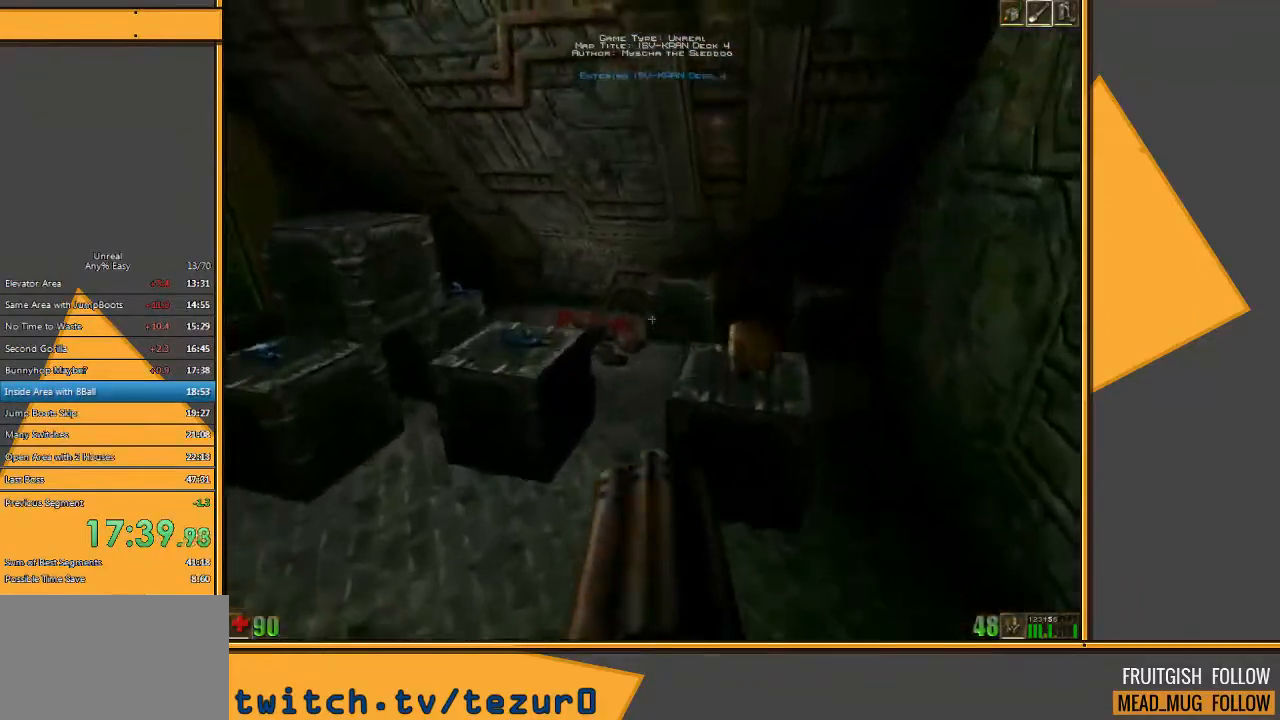
{"keys": ["a", "w"], "mouse": [], "events": [[50, "d", "up"], [200, "d", "down"], [433, "a", "down"], [433, "d", "up"]]}
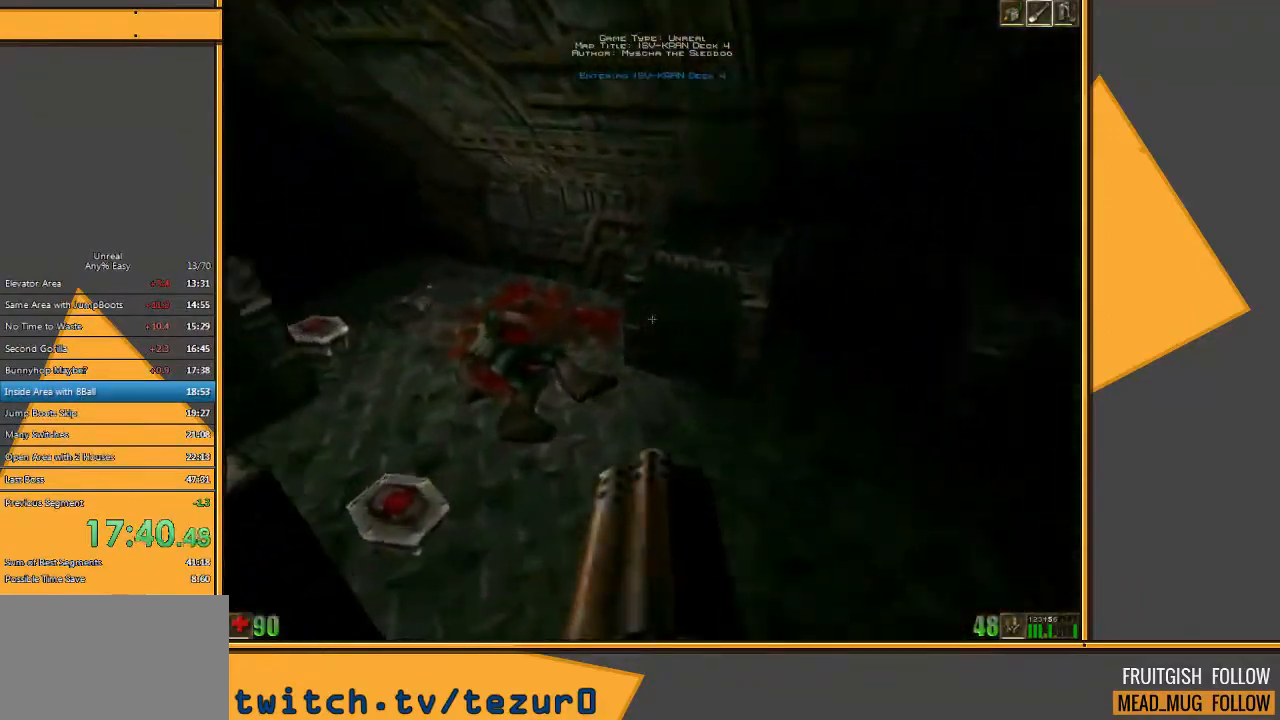
{"keys": ["a", "w"], "mouse": [], "events": [[67, "a", "up"], [200, "a", "down"], [383, "w", "up"], [450, "w", "down"]]}
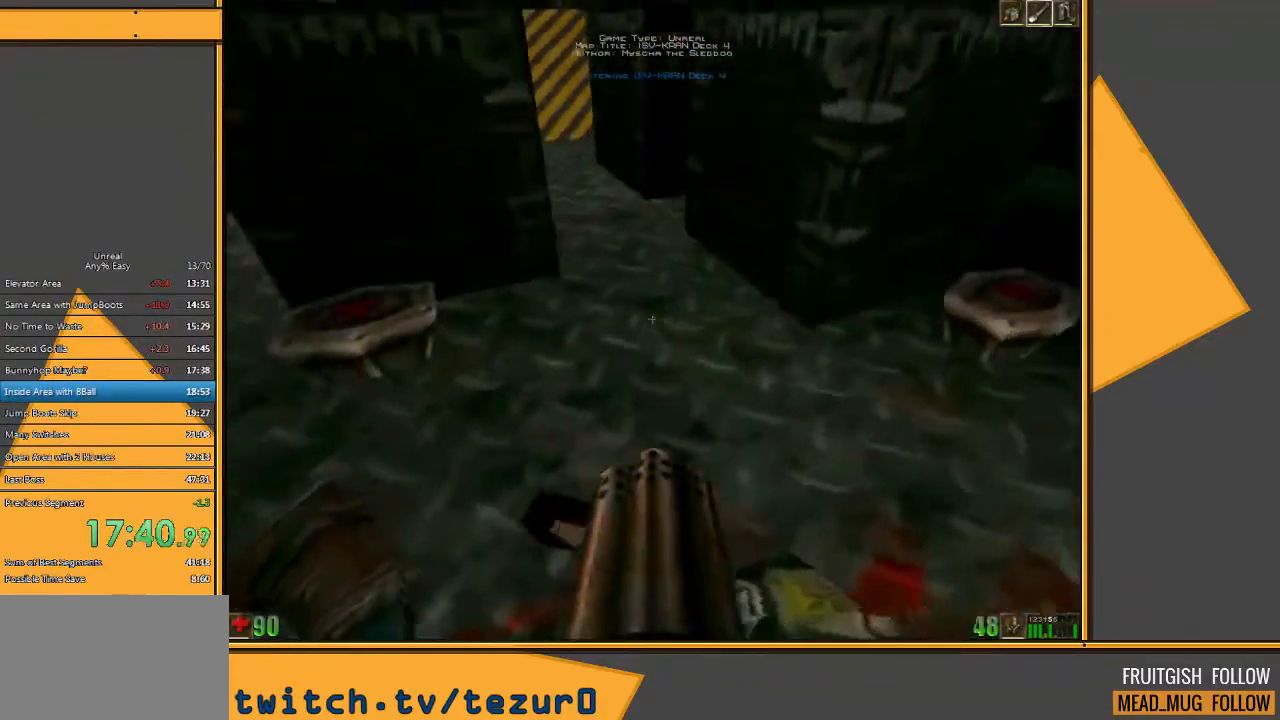
{"keys": ["d", "w"], "mouse": [], "events": [[317, "d", "down"], [350, "a", "up"]]}
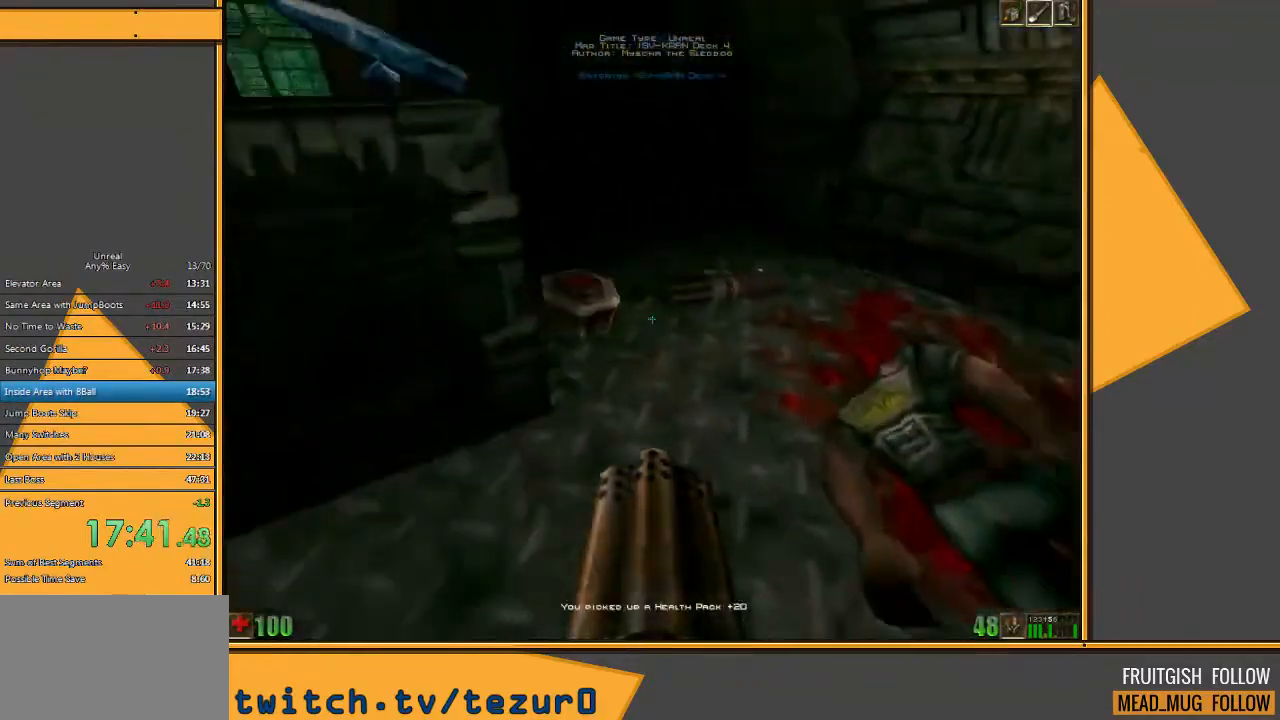
{"keys": ["w"], "mouse": [], "events": [[167, "d", "up"], [233, "a", "down"], [433, "a", "up"]]}
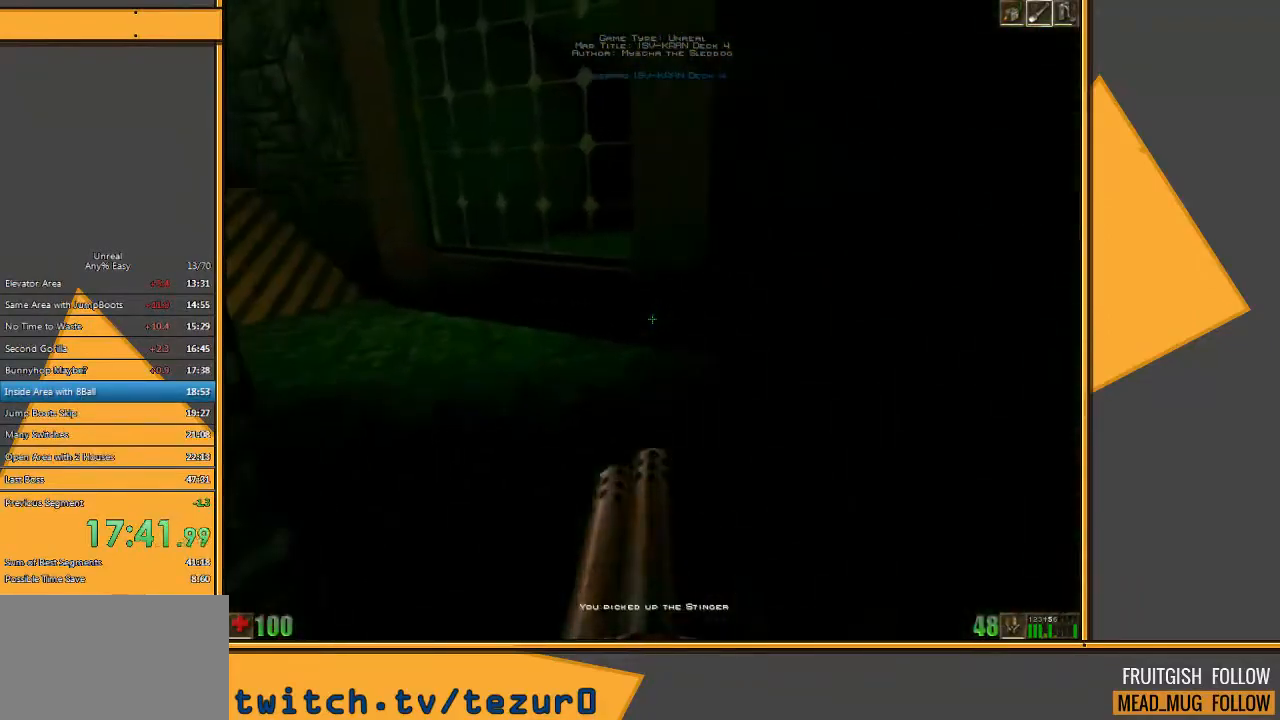
{"keys": ["a", "w"], "mouse": [], "events": [[167, "4", "down"], [200, "a", "down"], [267, "4", "up"]]}
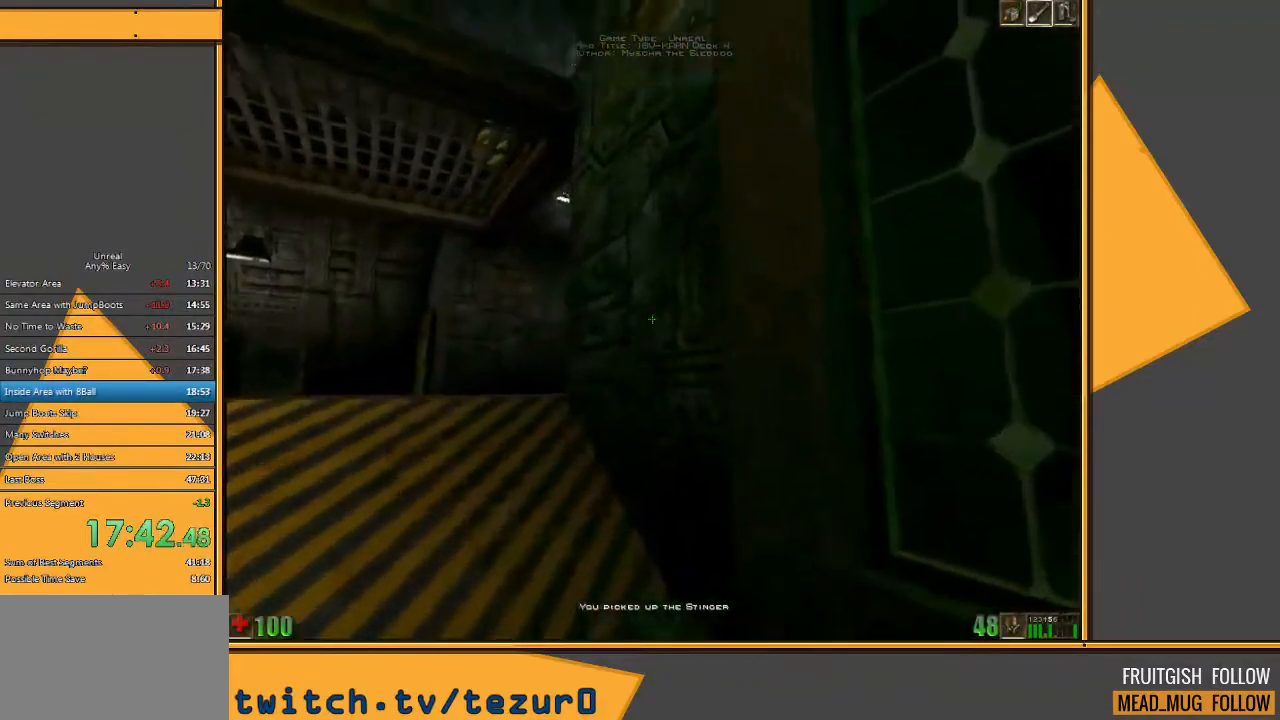
{"keys": [], "mouse": [], "events": [[217, "a", "up"], [350, "e", "down"], [350, "w", "up"], [417, "e", "up"]]}
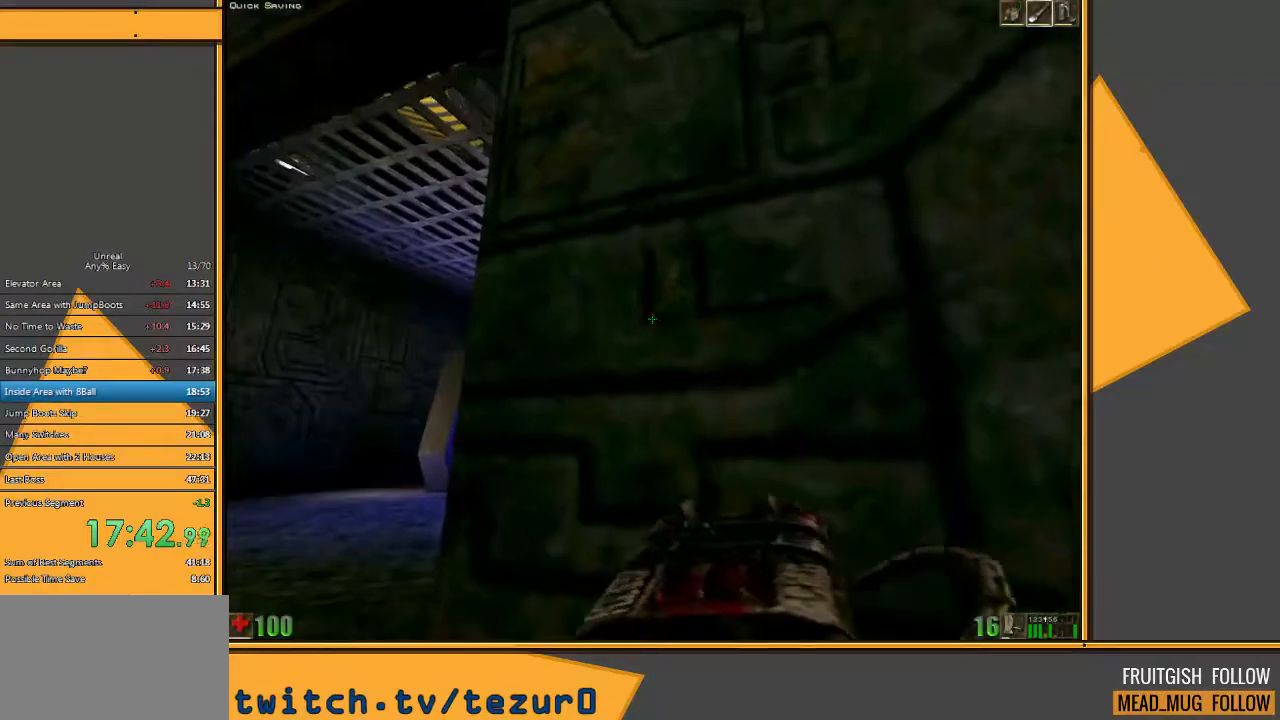
{"keys": [], "mouse": [], "events": [[233, "w", "down"], [433, "w", "up"]]}
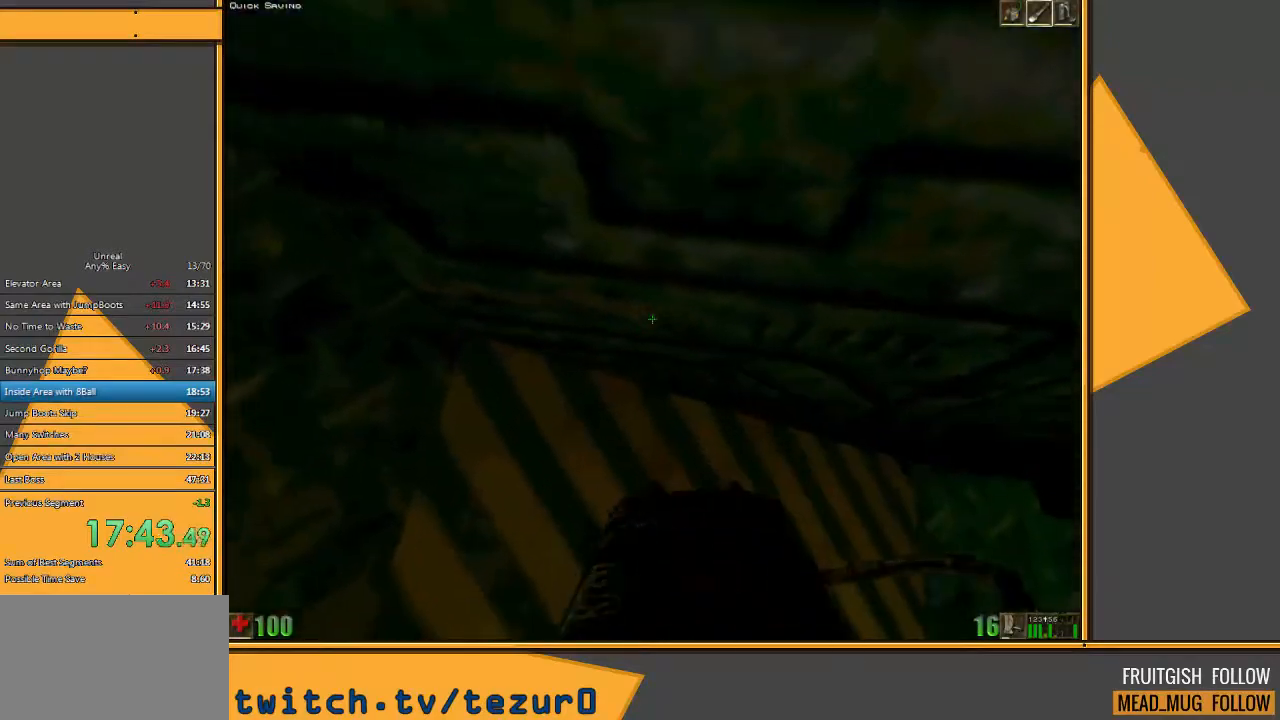
{"keys": ["w"], "mouse": [], "events": [[150, "w", "down"], [250, "w", "up"], [483, "w", "down"]]}
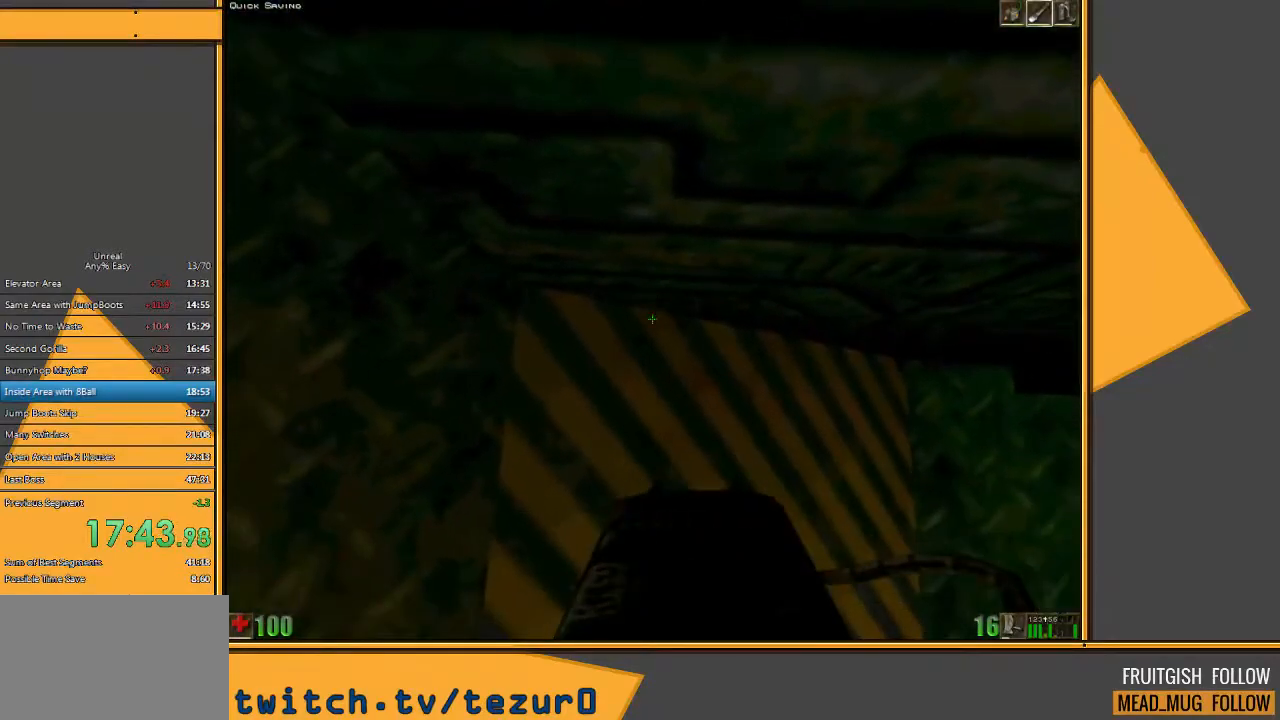
{"keys": ["space", "w"], "mouse": [], "events": [[17, "w", "up"], [50, "w", "down"], [83, "mouse_right", "down"], [83, "space", "down"], [217, "mouse_right", "up"], [267, "a", "down"], [433, "a", "up"]]}
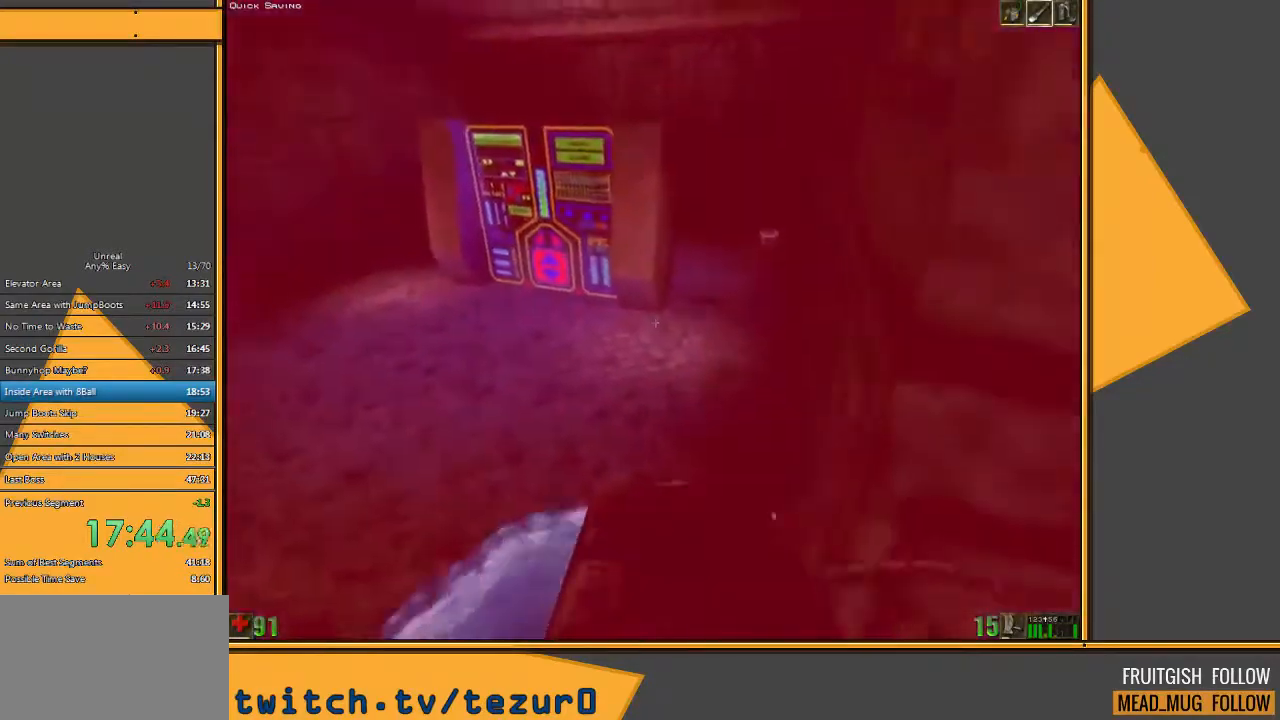
{"keys": [], "mouse": [], "events": [[233, "w", "up"], [450, "space", "up"]]}